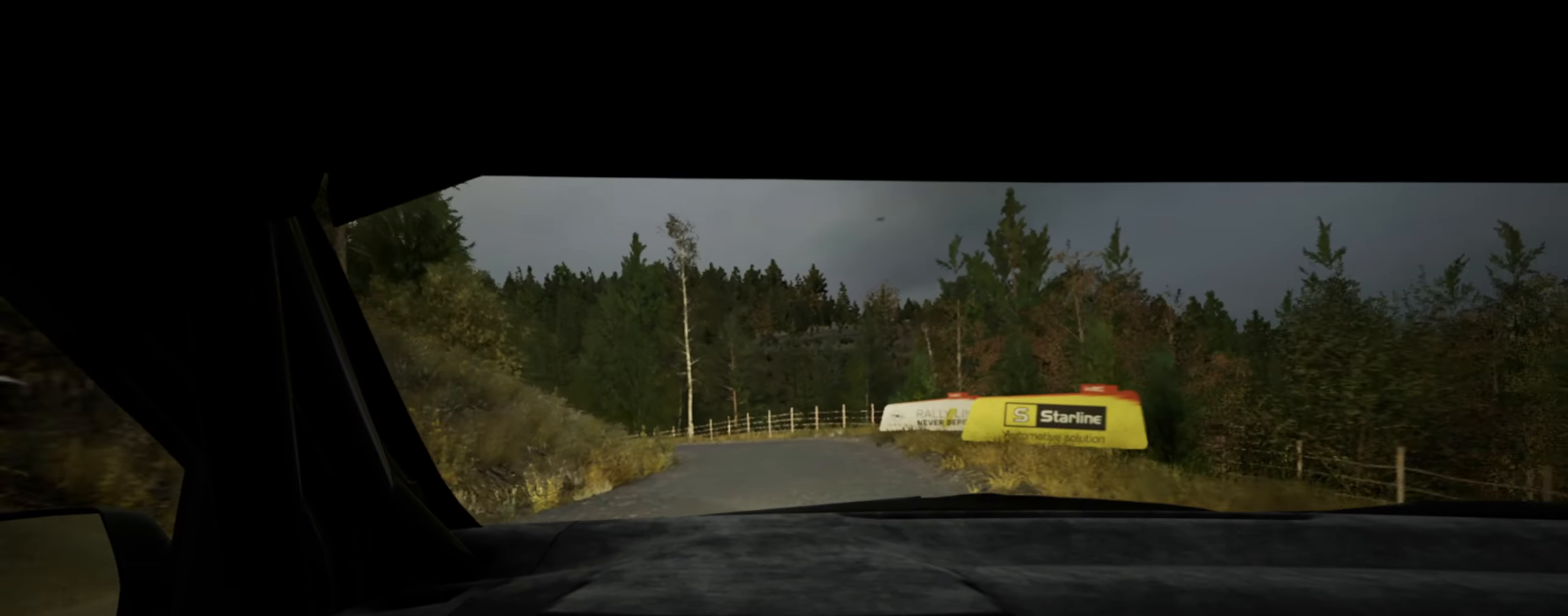
Gameplay with a controller (Xbox layout); each line is a JSON object with the inputs held at the frame after it. "events" lists button and stick changes between this image and that frame as [ms after this image, input, new state], when the widget could be followed in between.
{"buttons": [], "left_stick": "left", "right_stick": "down", "events": [[100, "L2", "up"], [150, "left_stick", "center"], [300, "left_stick", "left"]]}
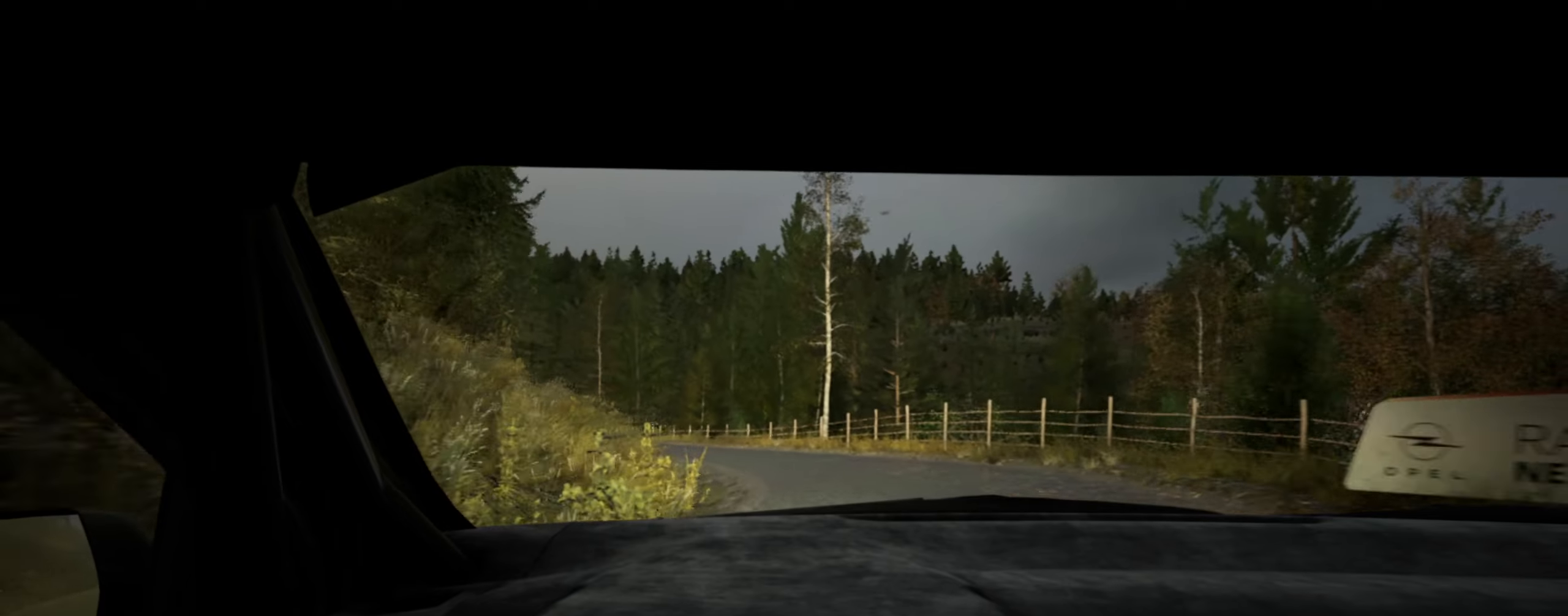
{"buttons": [], "left_stick": "center", "right_stick": "down", "events": [[133, "left_stick", "center"], [216, "left_stick", "left"], [450, "left_stick", "center"]]}
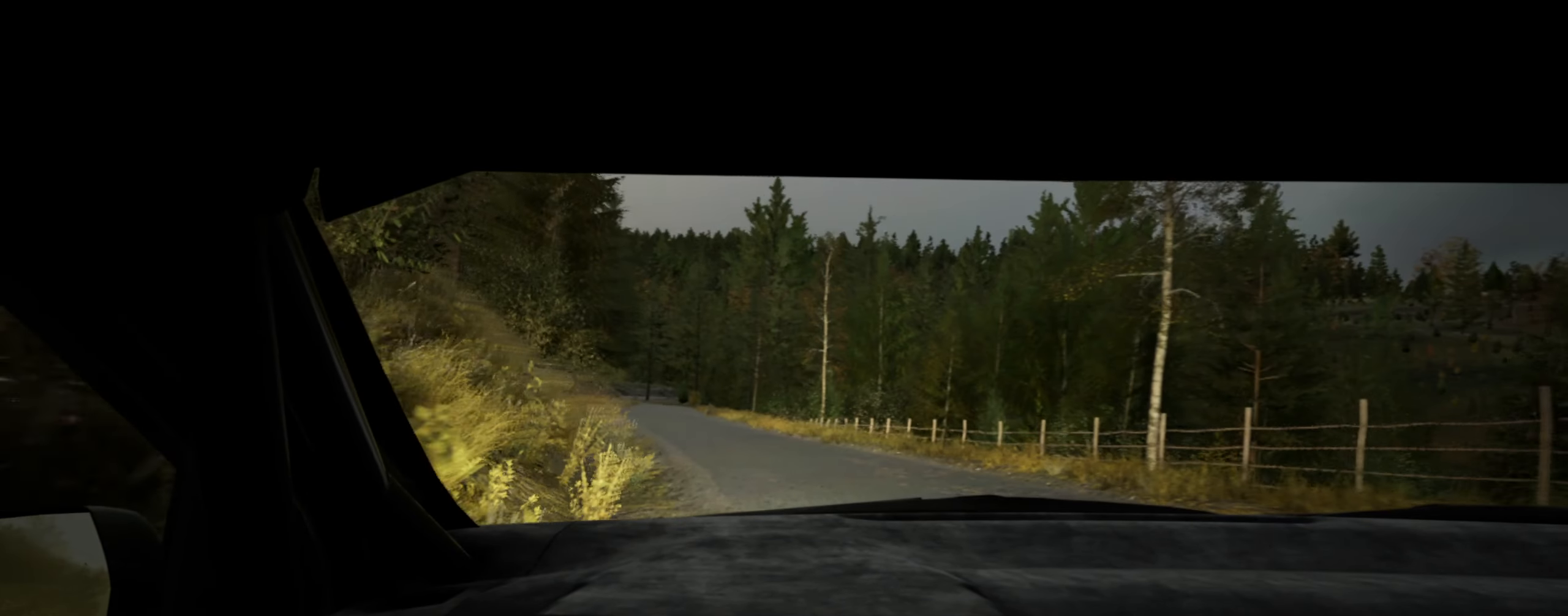
{"buttons": [], "left_stick": "right", "right_stick": "center", "events": [[66, "left_stick", "left"], [166, "left_stick", "center"], [200, "right_stick", "right"], [316, "right_stick", "center"], [383, "left_stick", "right"]]}
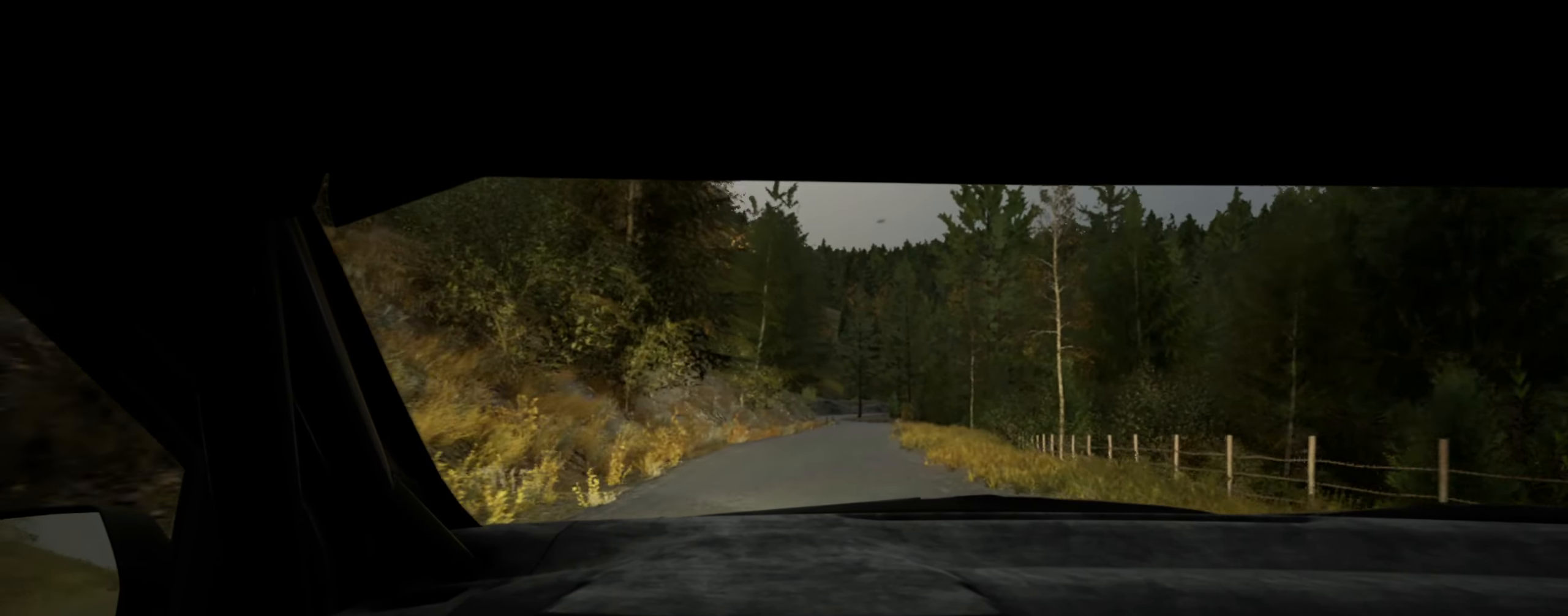
{"buttons": [], "left_stick": "center", "right_stick": "center", "events": [[50, "left_stick", "center"], [250, "left_stick", "down-left"], [400, "left_stick", "center"]]}
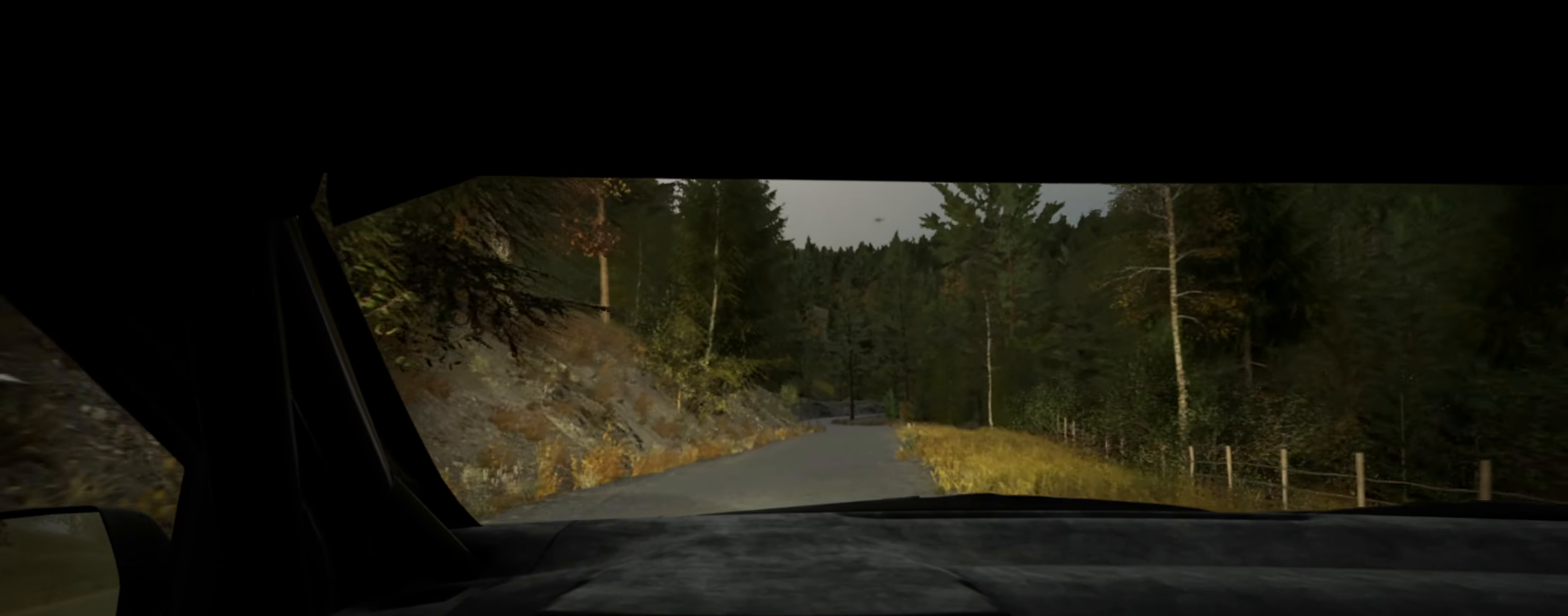
{"buttons": [], "left_stick": "center", "right_stick": "center", "events": [[166, "left_stick", "right"], [383, "left_stick", "center"]]}
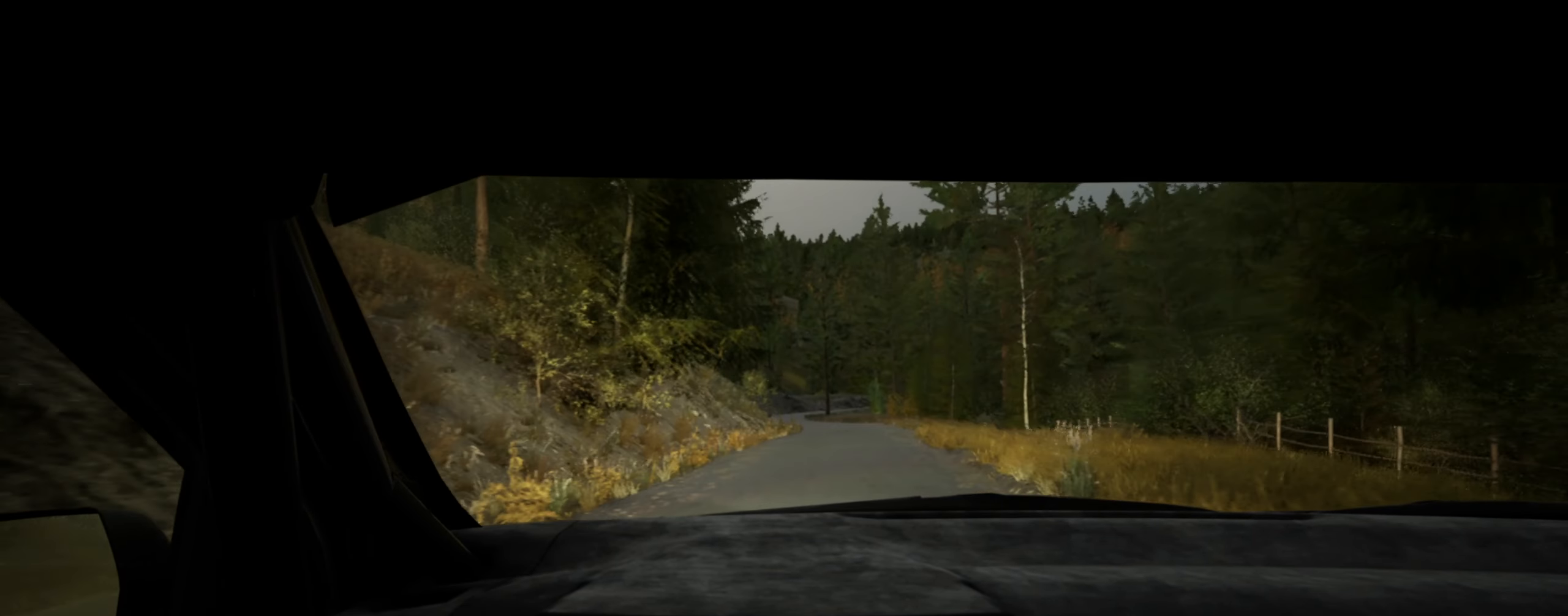
{"buttons": [], "left_stick": "center", "right_stick": "center", "events": [[133, "left_stick", "right"], [266, "left_stick", "center"]]}
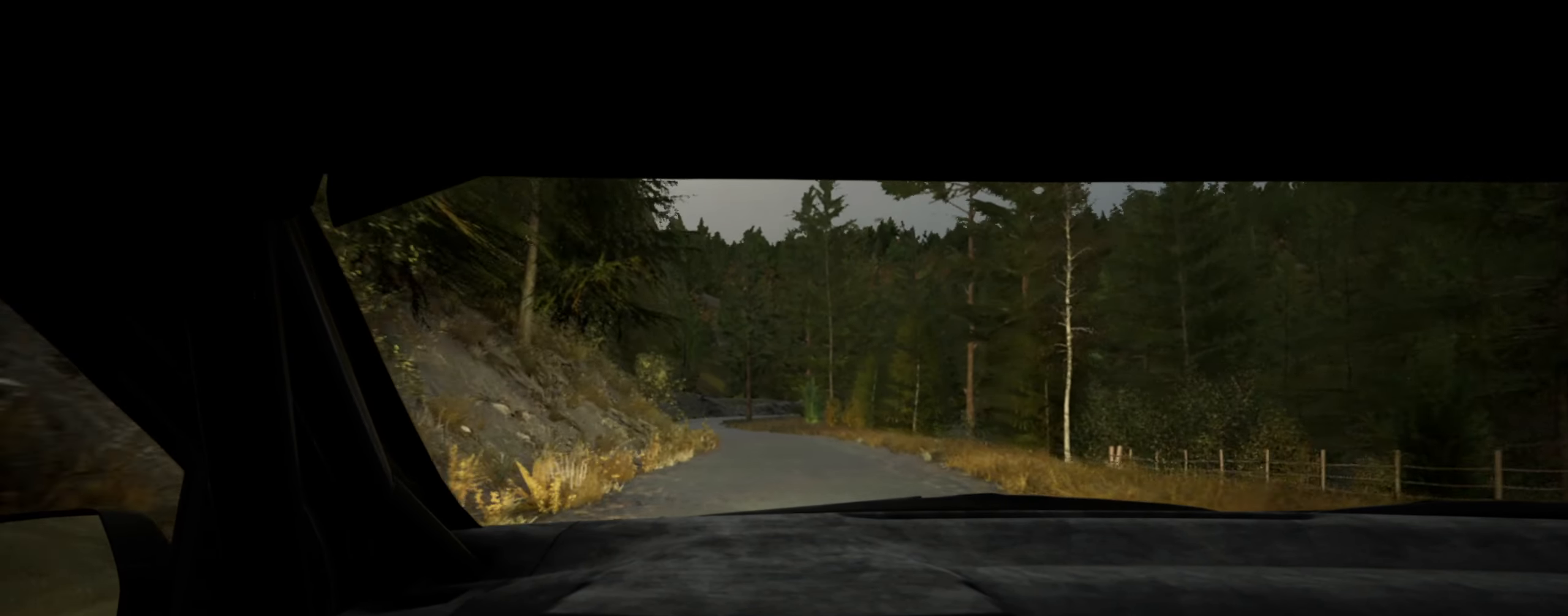
{"buttons": [], "left_stick": "center", "right_stick": "center", "events": [[200, "left_stick", "left"], [416, "left_stick", "center"]]}
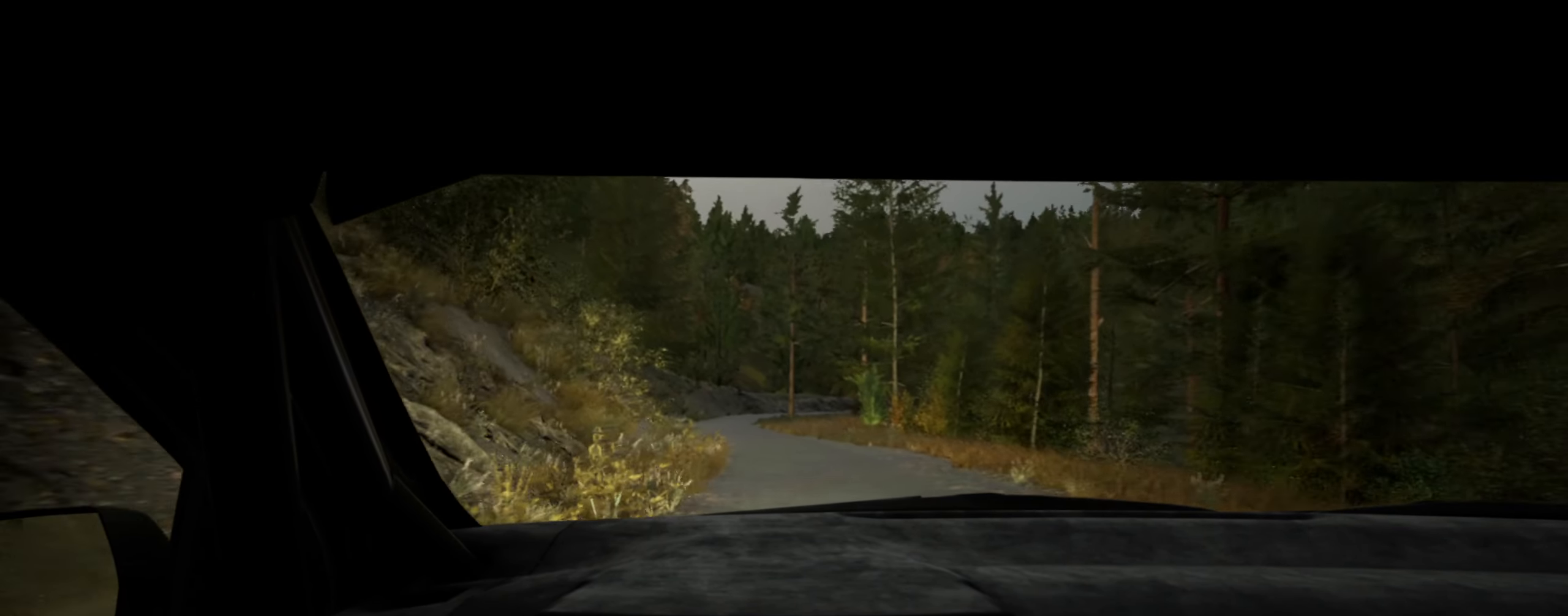
{"buttons": [], "left_stick": "down-left", "right_stick": "center", "events": [[483, "left_stick", "down-left"]]}
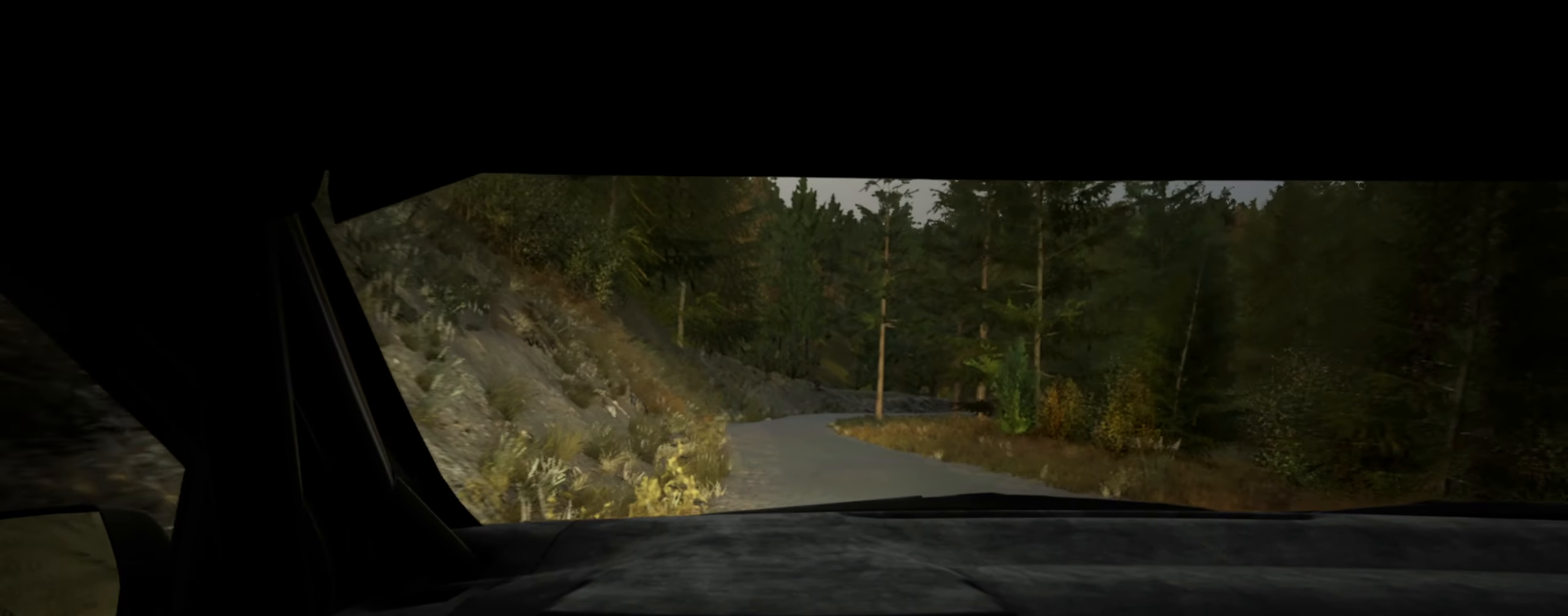
{"buttons": [], "left_stick": "right", "right_stick": "center", "events": [[116, "left_stick", "center"], [450, "left_stick", "right"]]}
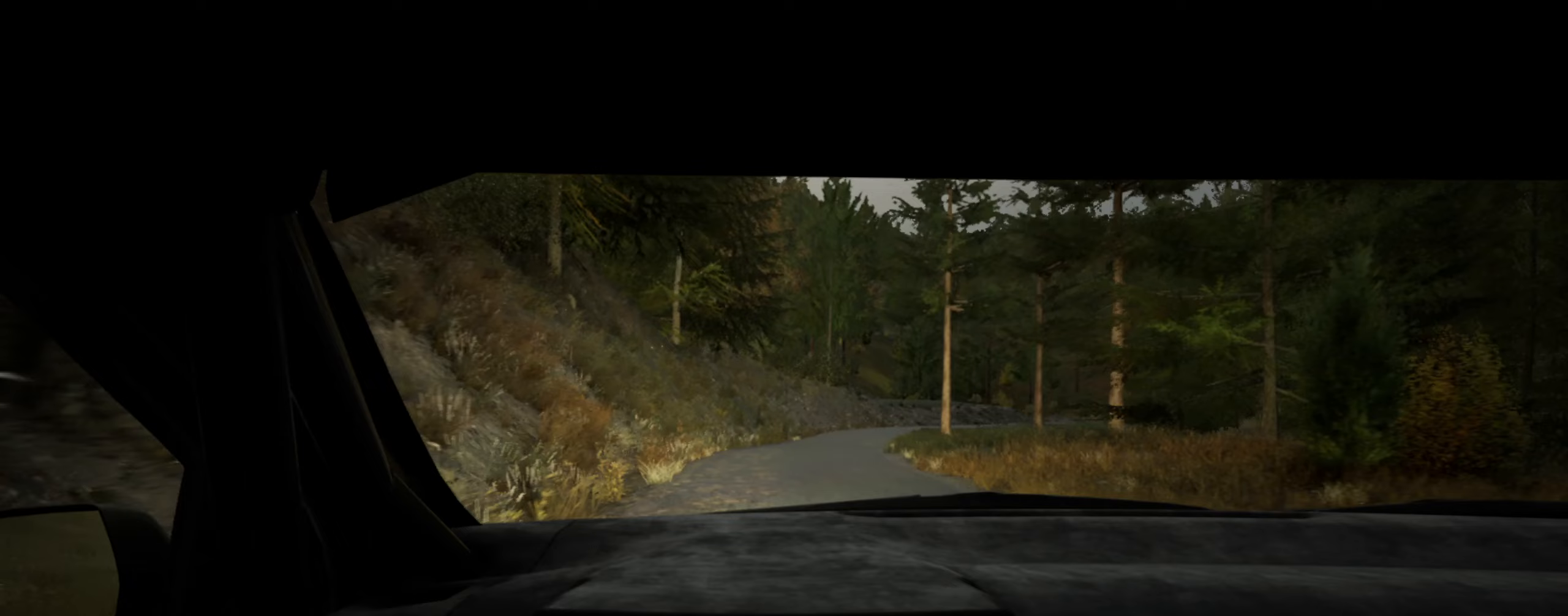
{"buttons": [], "left_stick": "center", "right_stick": "center", "events": [[117, "left_stick", "center"]]}
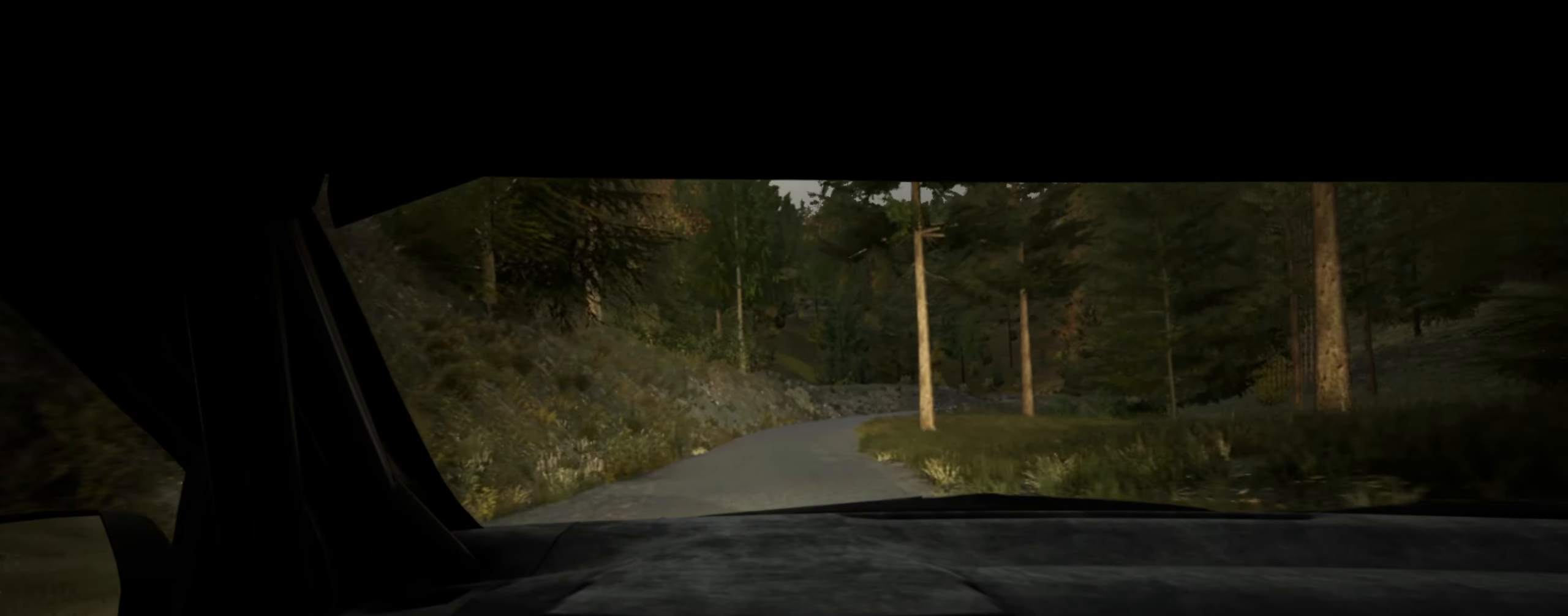
{"buttons": [], "left_stick": "center", "right_stick": "center", "events": [[283, "left_stick", "right"], [467, "left_stick", "center"]]}
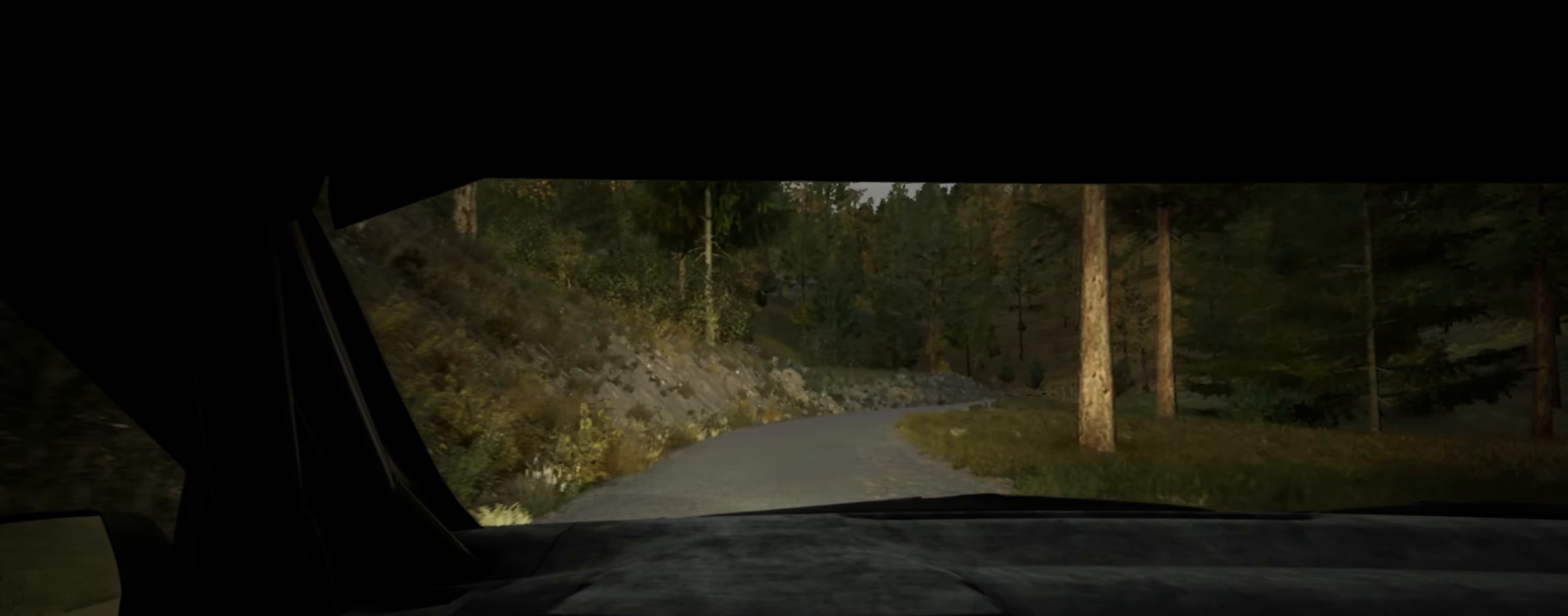
{"buttons": ["L2"], "left_stick": "right", "right_stick": "center", "events": [[17, "L2", "down"], [50, "left_stick", "right"], [233, "left_stick", "center"], [267, "L2", "up"], [383, "L2", "down"], [450, "left_stick", "right"]]}
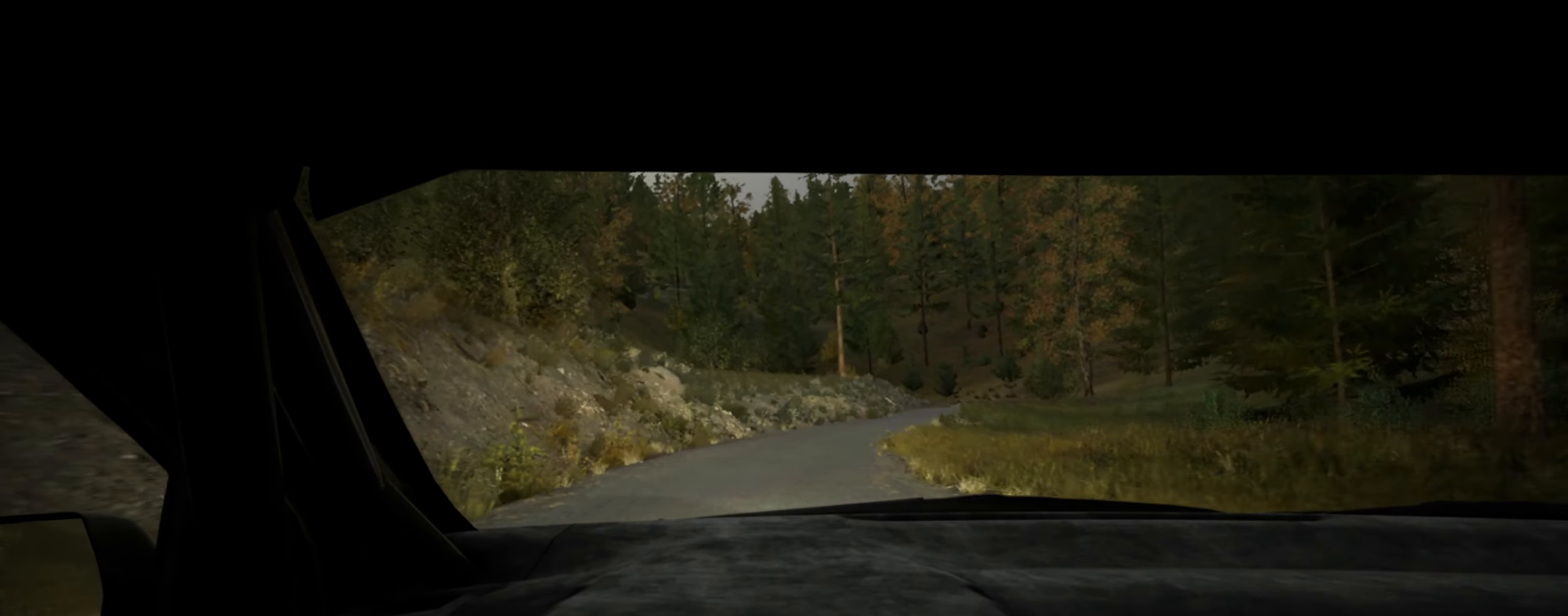
{"buttons": [], "left_stick": "center", "right_stick": "center", "events": [[50, "L1", "down"], [150, "L1", "up"], [200, "L2", "up"], [267, "left_stick", "center"]]}
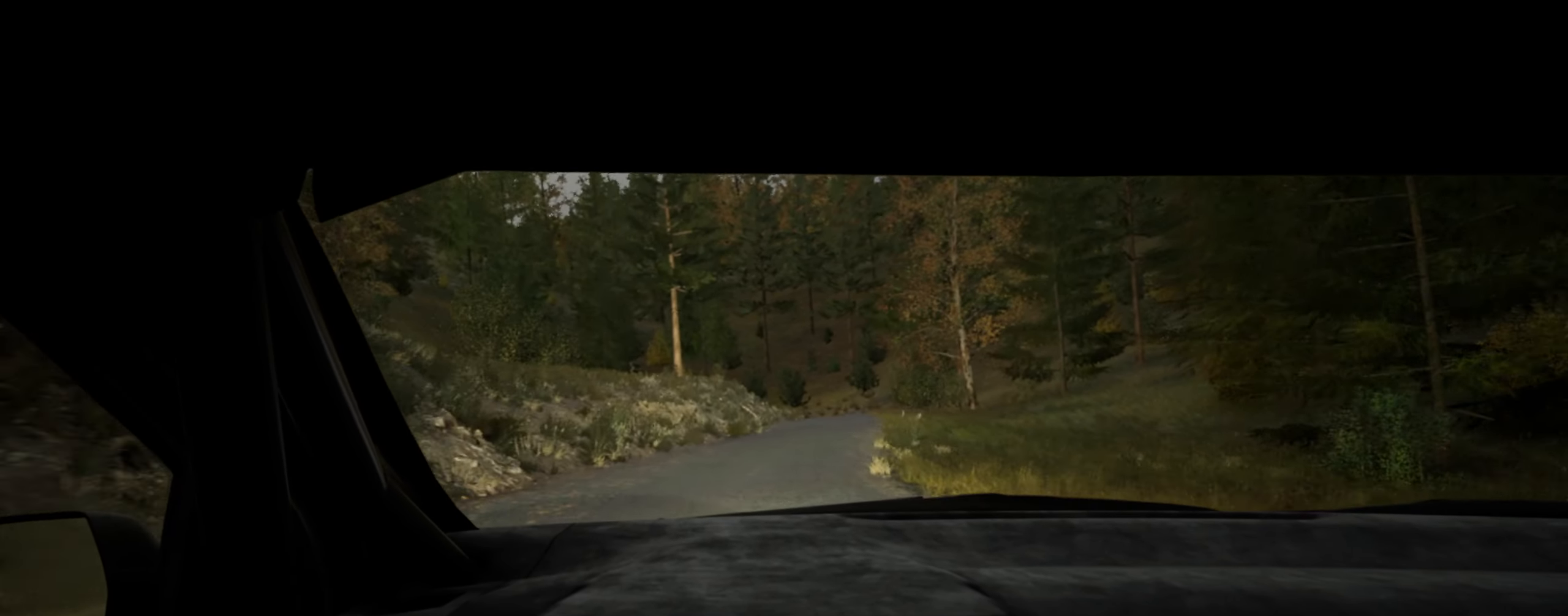
{"buttons": [], "left_stick": "center", "right_stick": "center", "events": [[83, "L2", "down"], [117, "left_stick", "right"], [350, "L2", "up"], [400, "left_stick", "center"]]}
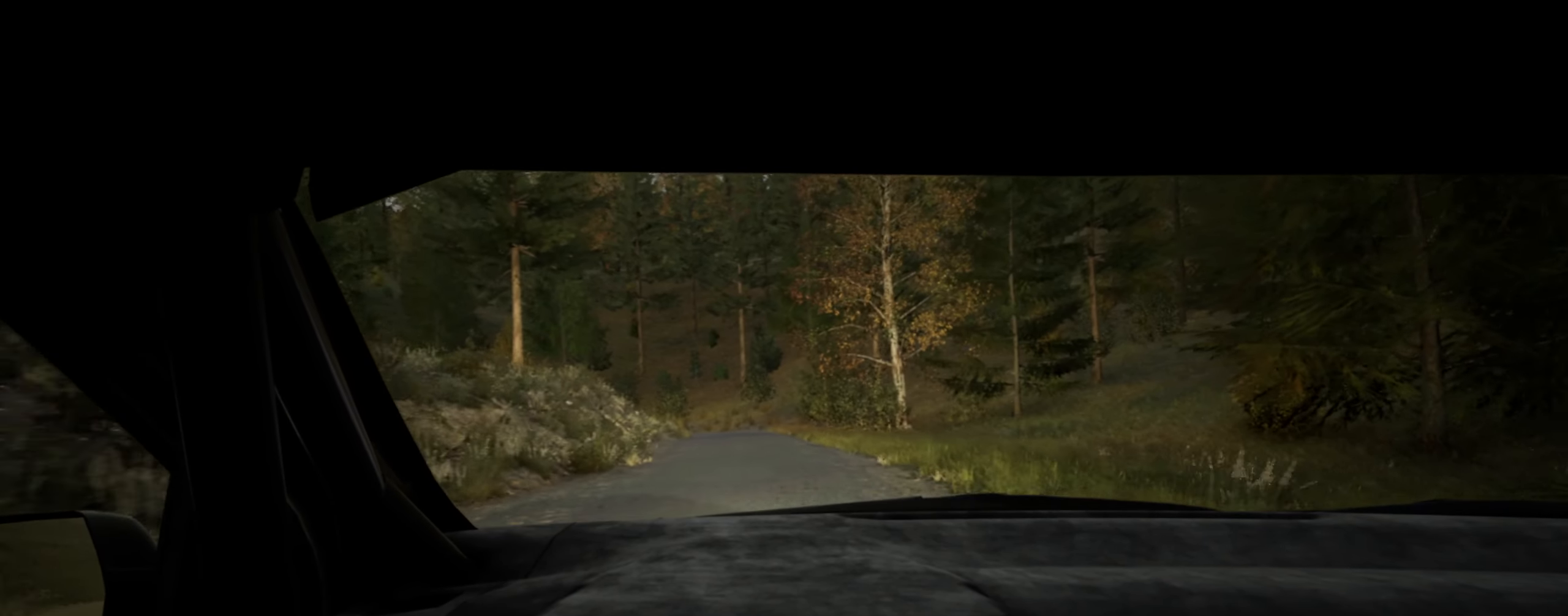
{"buttons": [], "left_stick": "center", "right_stick": "center", "events": [[33, "left_stick", "down-left"], [250, "left_stick", "center"]]}
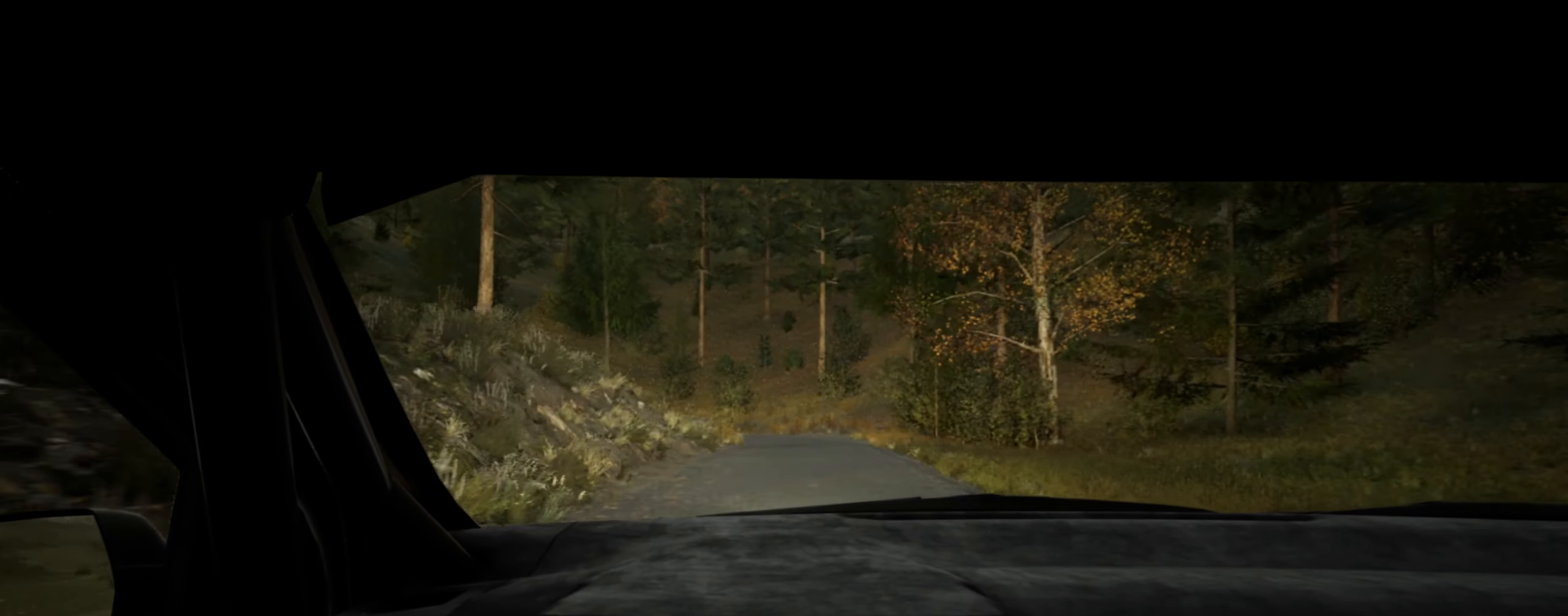
{"buttons": ["L2"], "left_stick": "center", "right_stick": "center", "events": [[50, "left_stick", "right"], [83, "L2", "down"], [167, "left_stick", "center"], [367, "L1", "down"], [500, "L1", "up"]]}
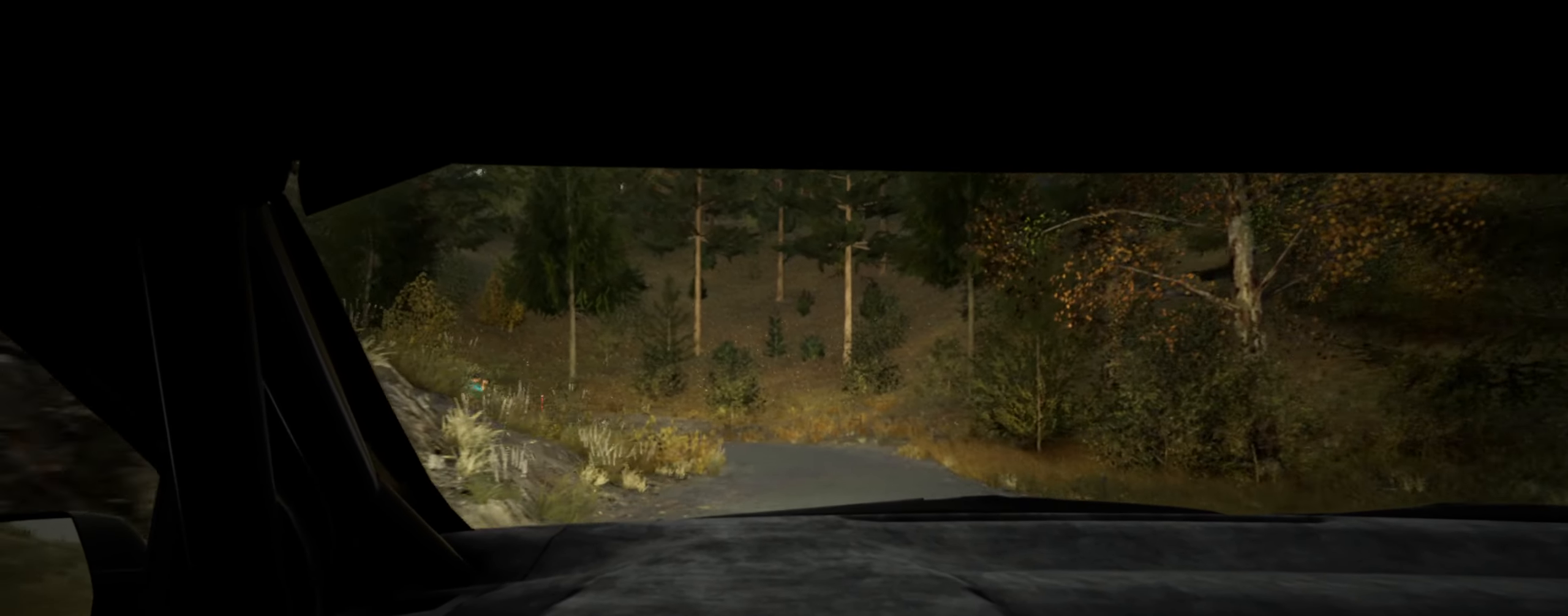
{"buttons": ["L2"], "left_stick": "center", "right_stick": "center", "events": []}
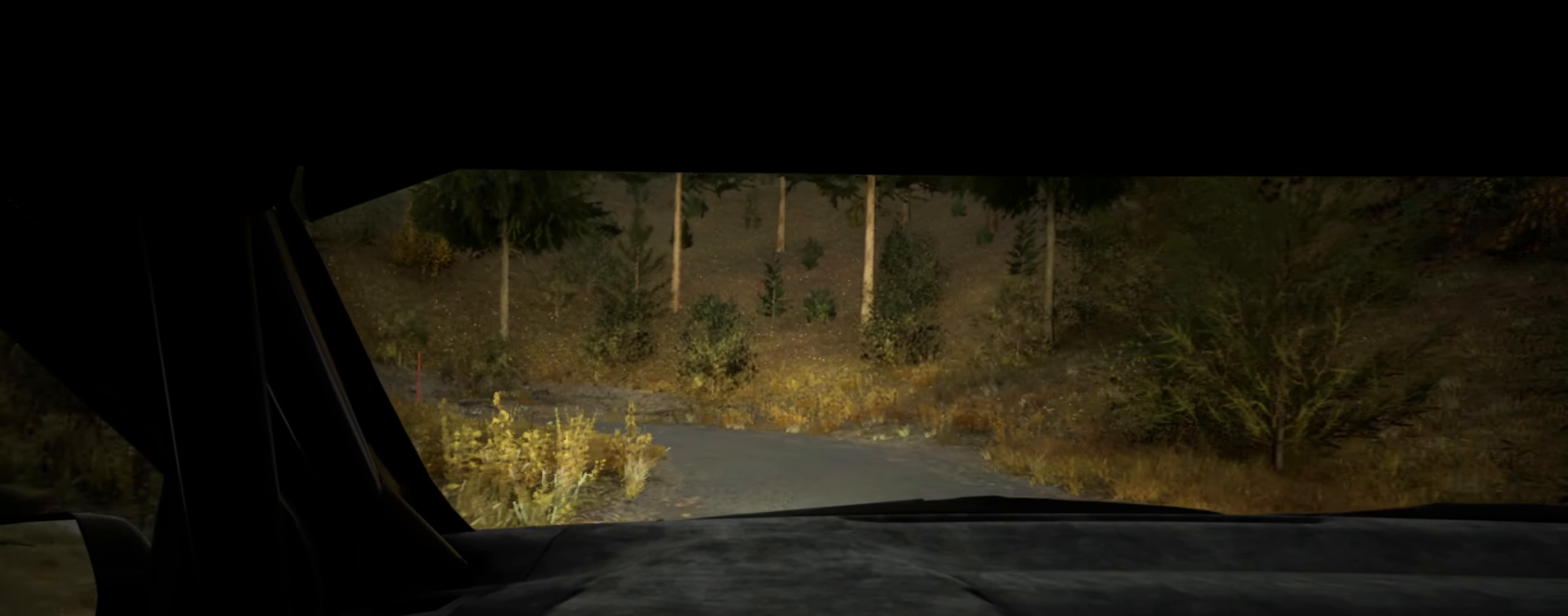
{"buttons": ["L2"], "left_stick": "left", "right_stick": "center", "events": [[334, "left_stick", "left"]]}
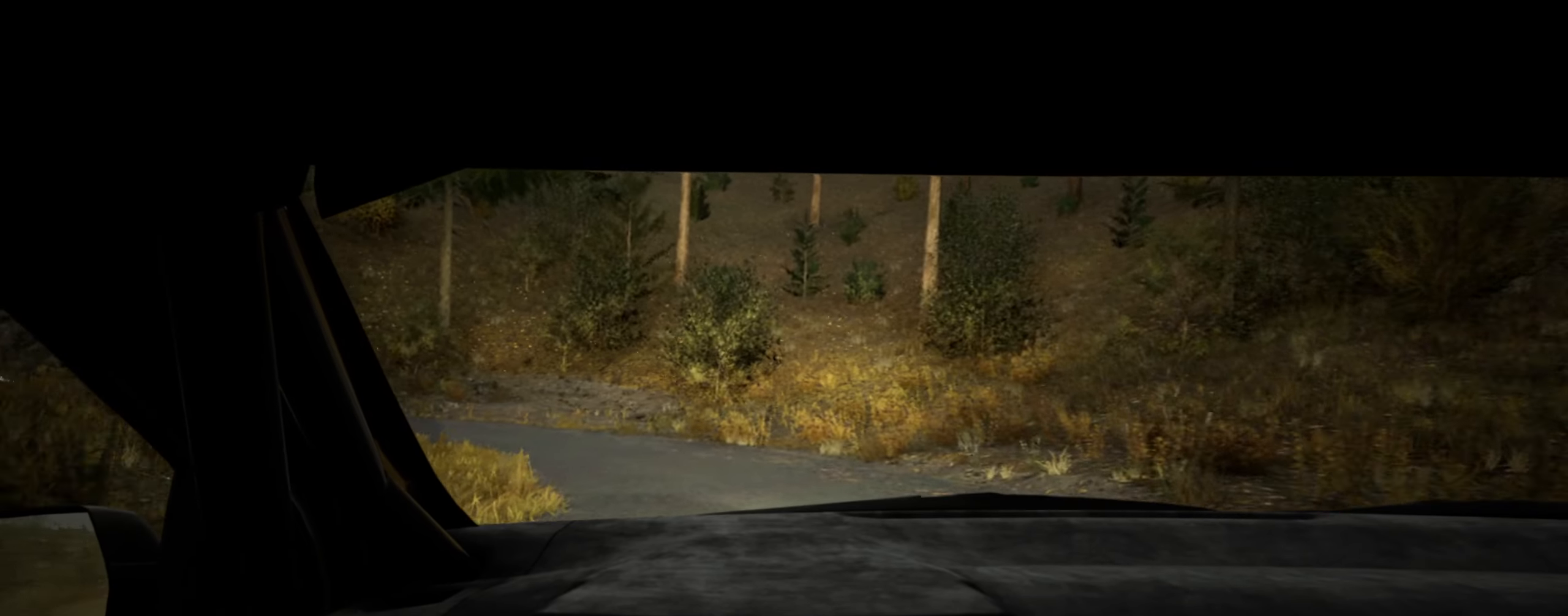
{"buttons": [], "left_stick": "left", "right_stick": "center", "events": [[234, "L2", "up"], [284, "left_stick", "center"], [434, "left_stick", "left"]]}
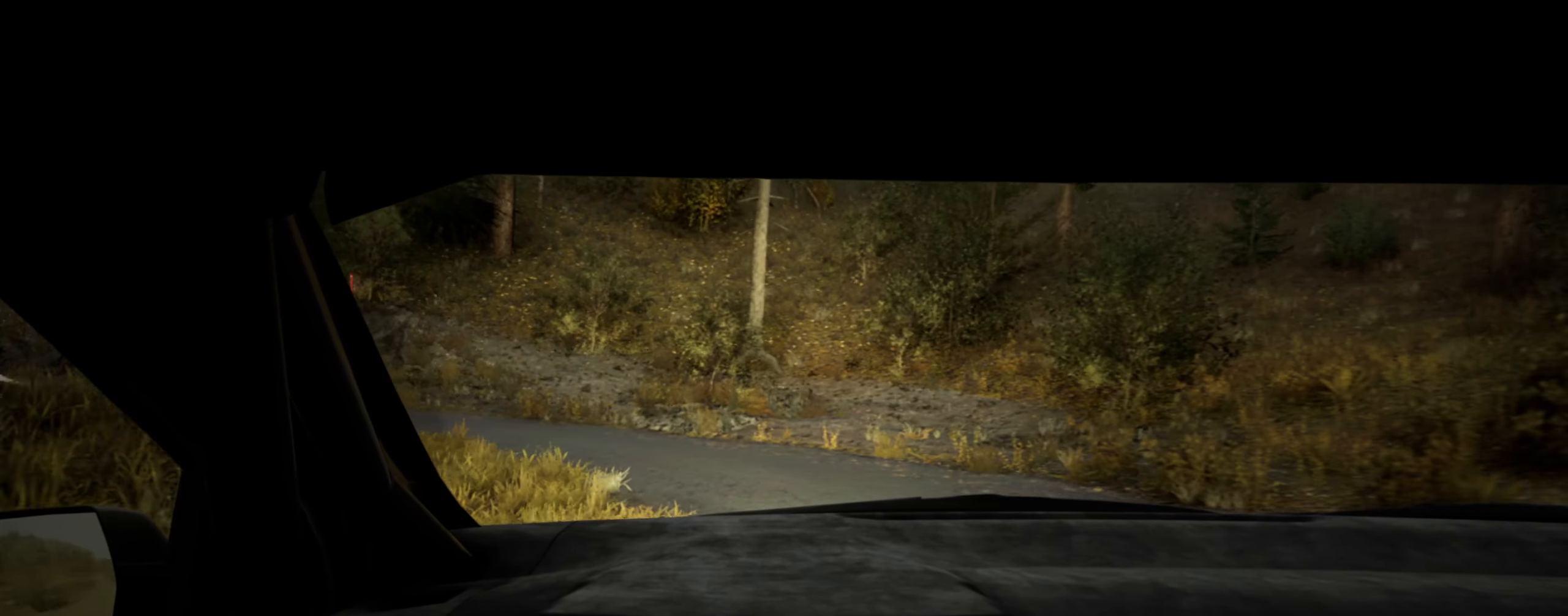
{"buttons": [], "left_stick": "left", "right_stick": "center", "events": [[17, "L2", "down"], [450, "L2", "up"]]}
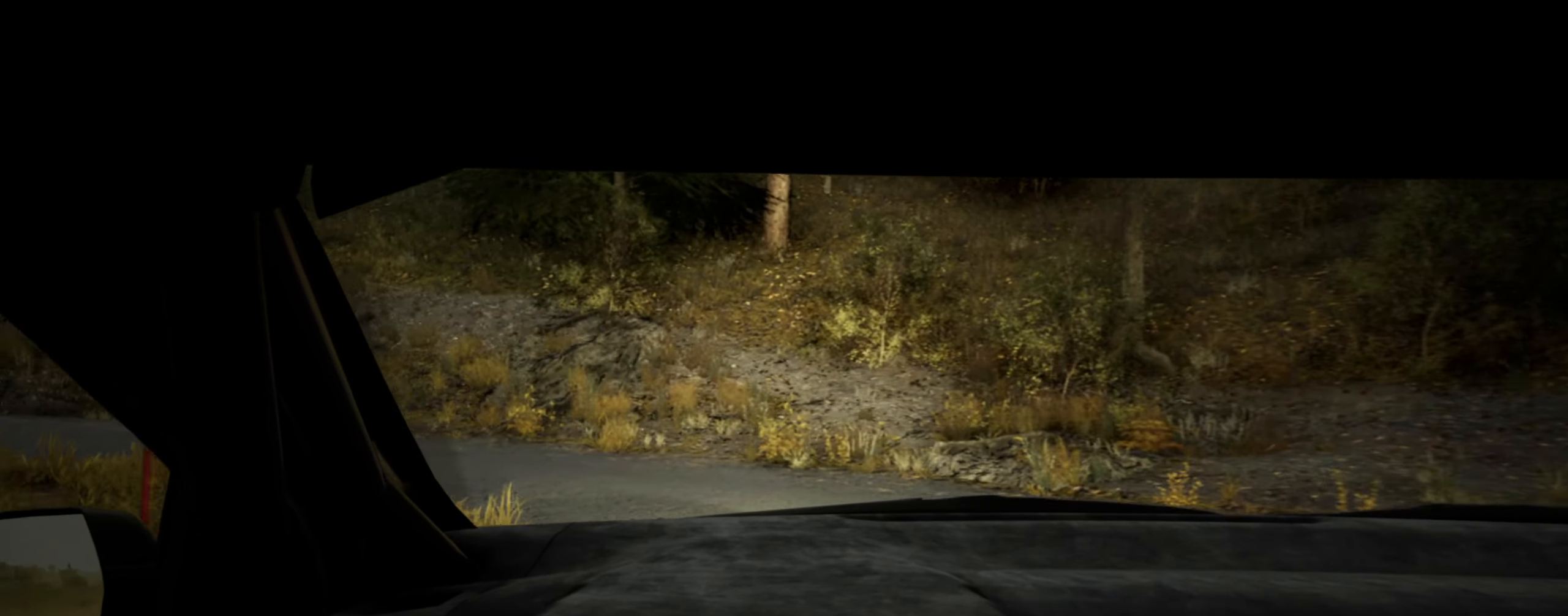
{"buttons": [], "left_stick": "left", "right_stick": "center", "events": [[267, "L2", "down"], [484, "L2", "up"]]}
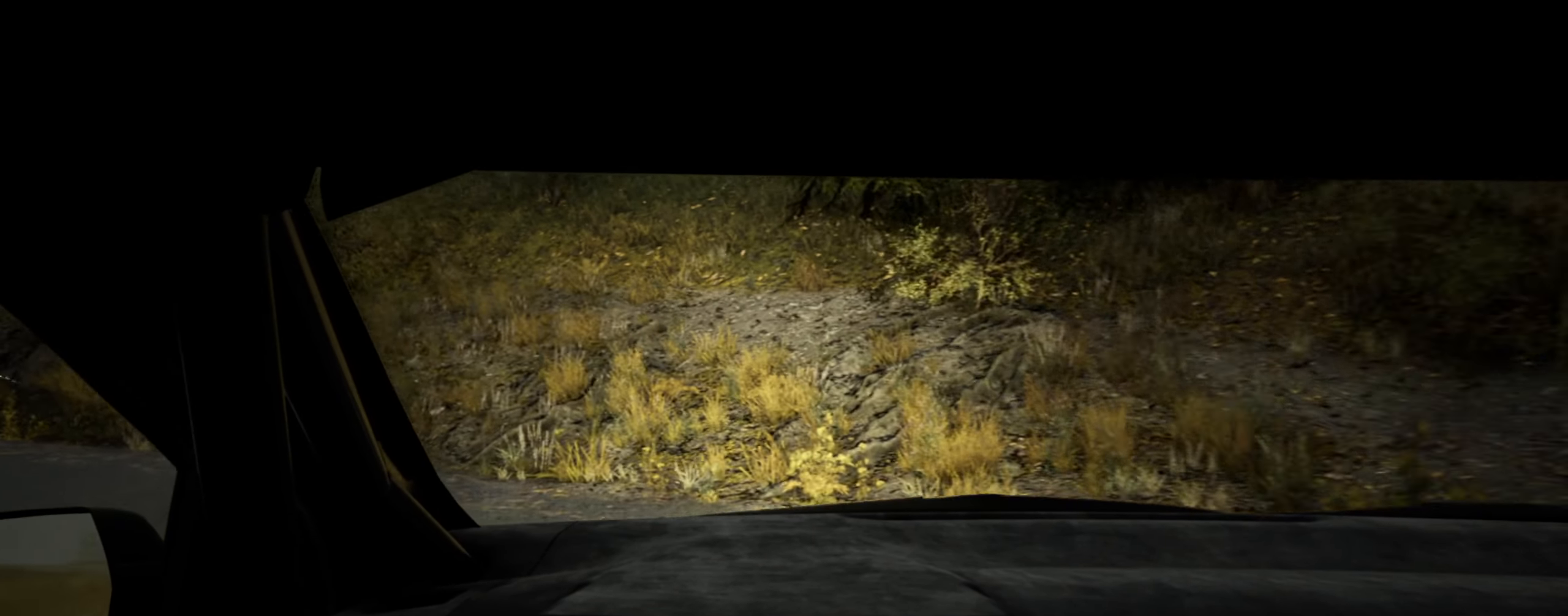
{"buttons": ["L2"], "left_stick": "left", "right_stick": "center", "events": [[17, "L1", "down"], [117, "L1", "up"], [317, "L2", "down"]]}
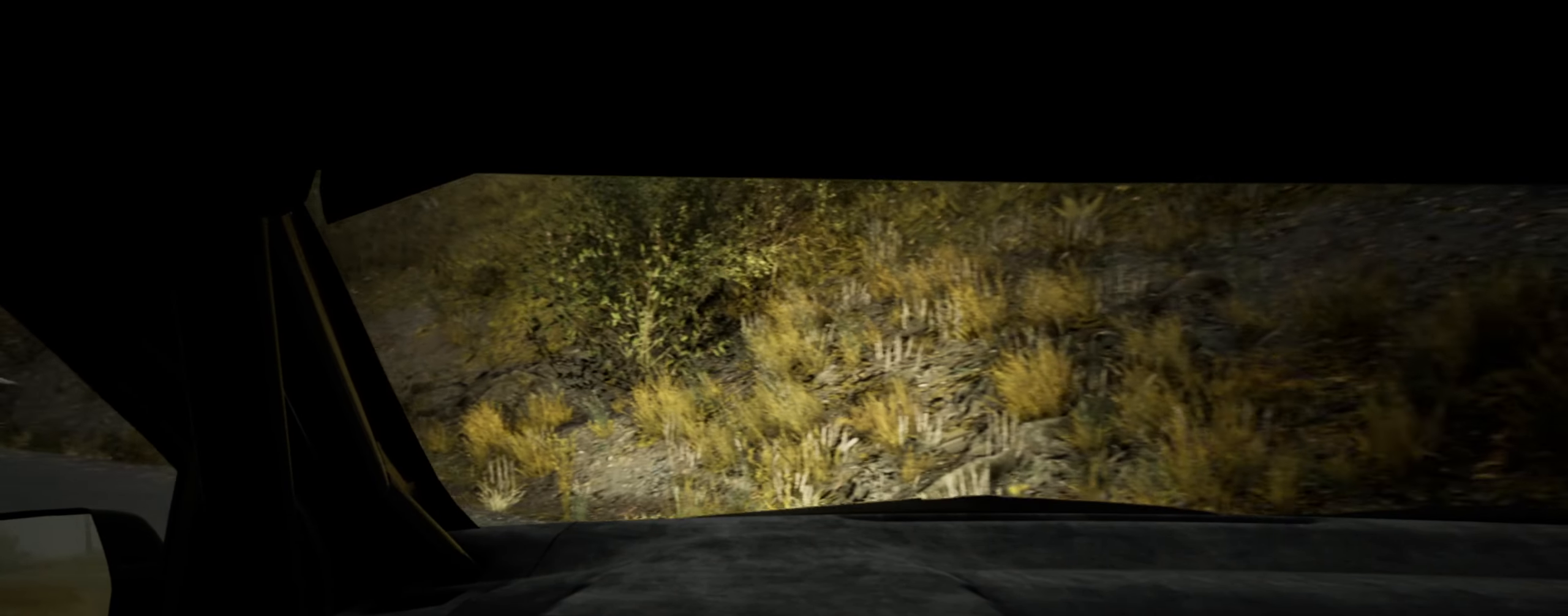
{"buttons": [], "left_stick": "left", "right_stick": "center", "events": [[17, "L2", "up"]]}
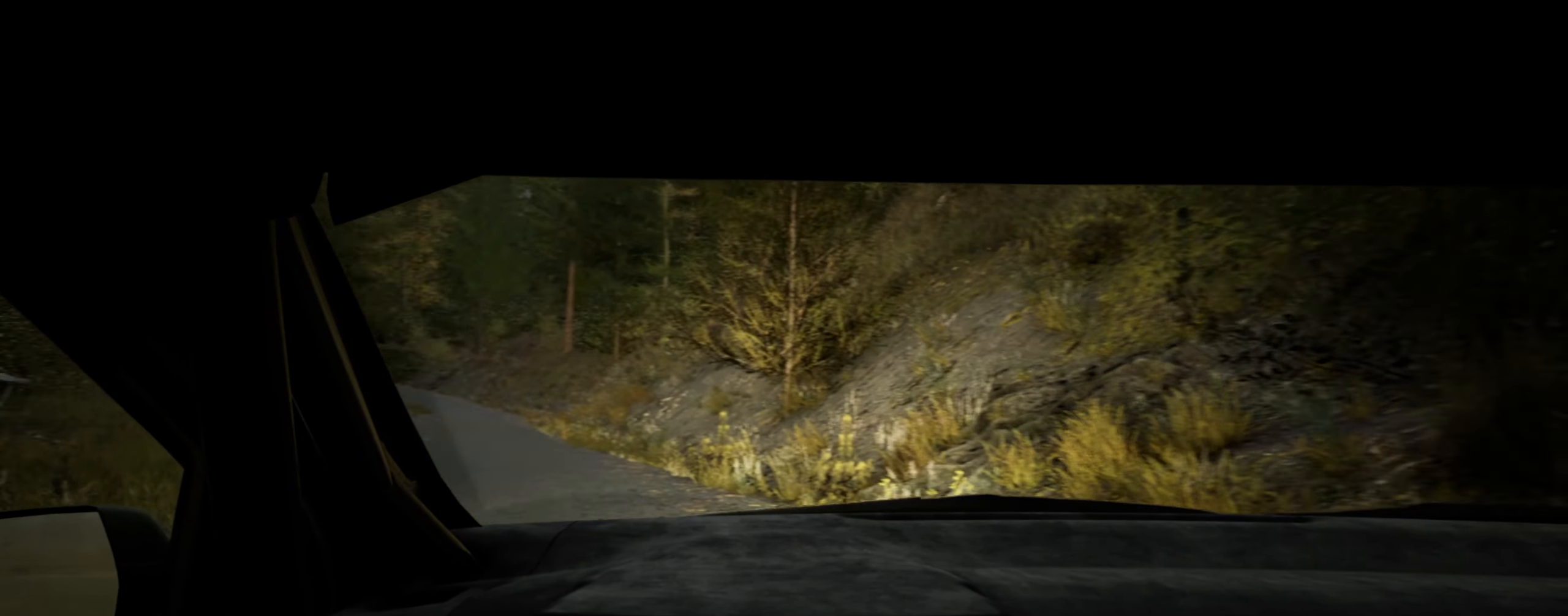
{"buttons": [], "left_stick": "center", "right_stick": "center", "events": [[17, "left_stick", "center"], [117, "R1", "down"], [200, "R1", "up"], [384, "left_stick", "right"], [450, "left_stick", "center"]]}
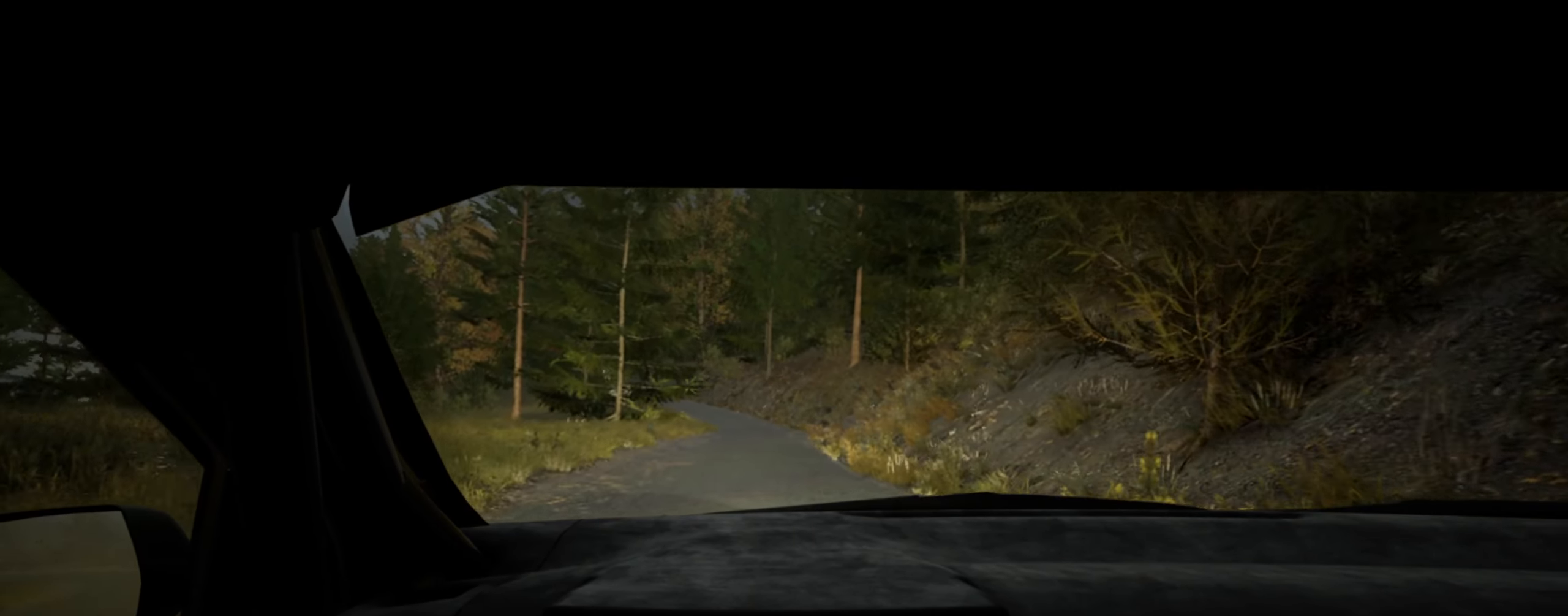
{"buttons": [], "left_stick": "center", "right_stick": "center", "events": [[117, "left_stick", "left"], [317, "left_stick", "center"]]}
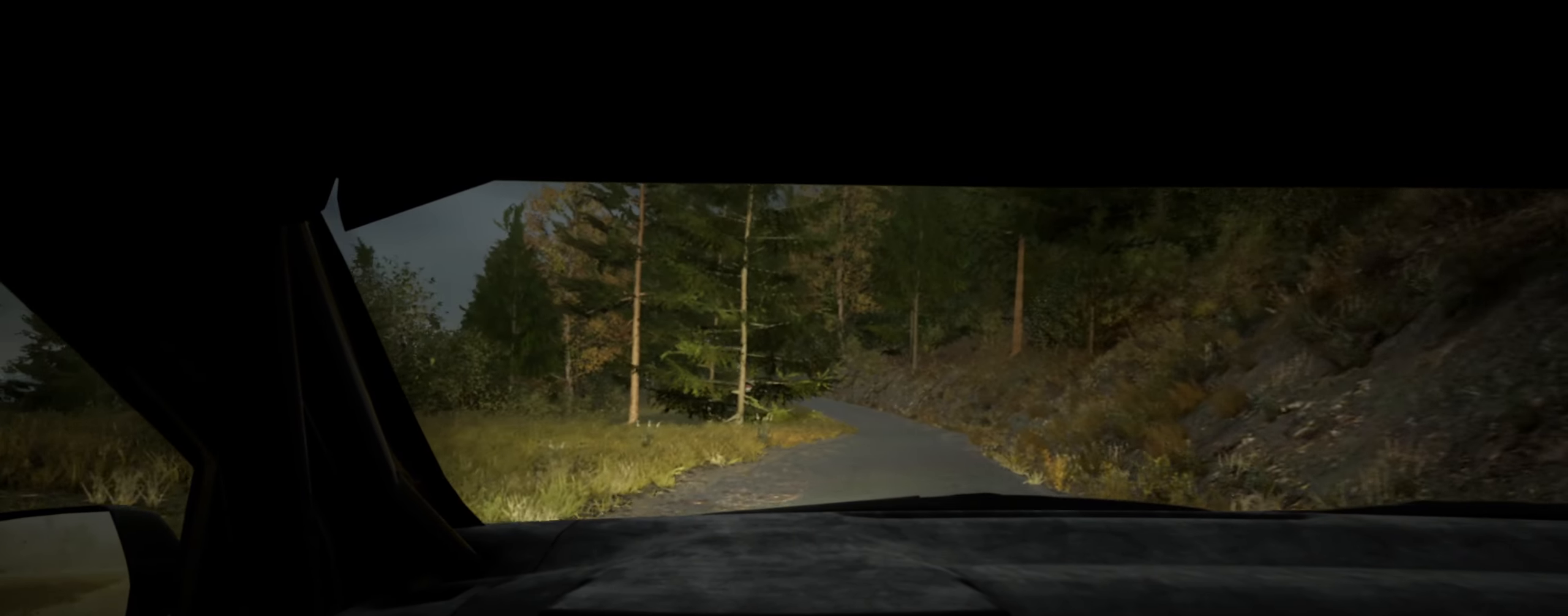
{"buttons": [], "left_stick": "center", "right_stick": "center", "events": [[50, "left_stick", "right"], [267, "left_stick", "center"]]}
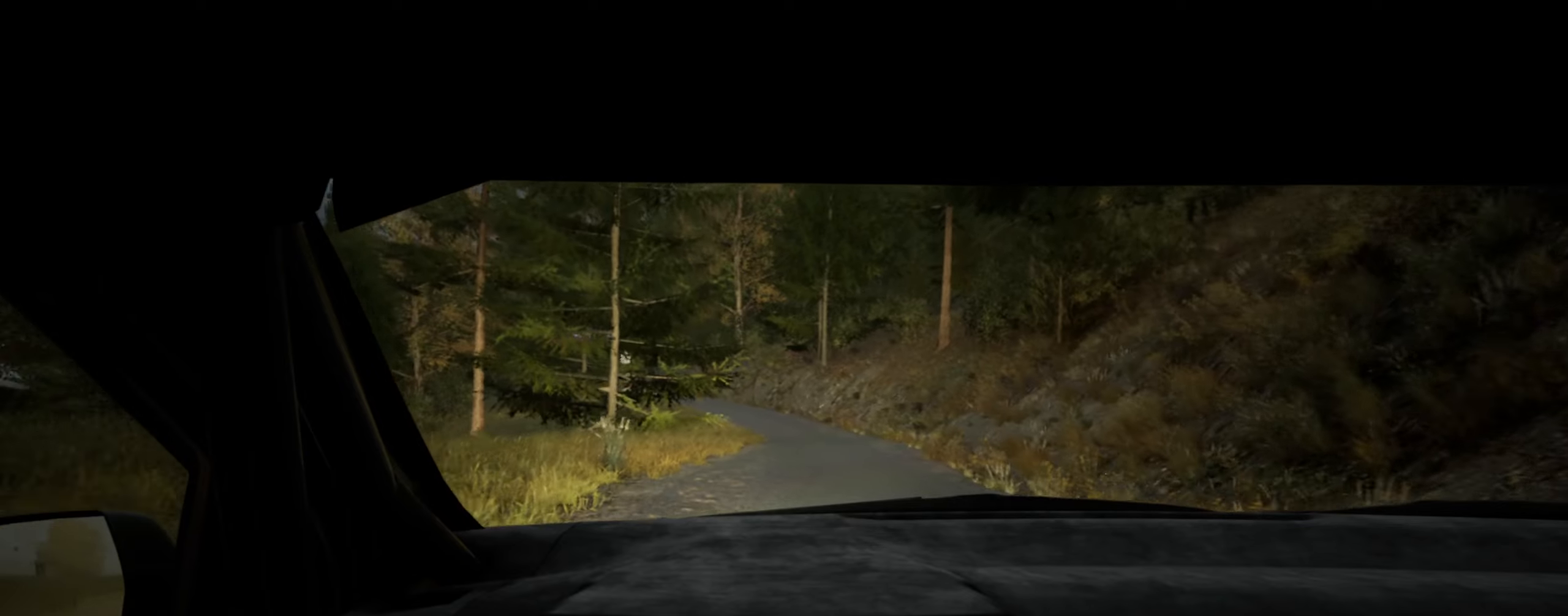
{"buttons": [], "left_stick": "center", "right_stick": "center", "events": []}
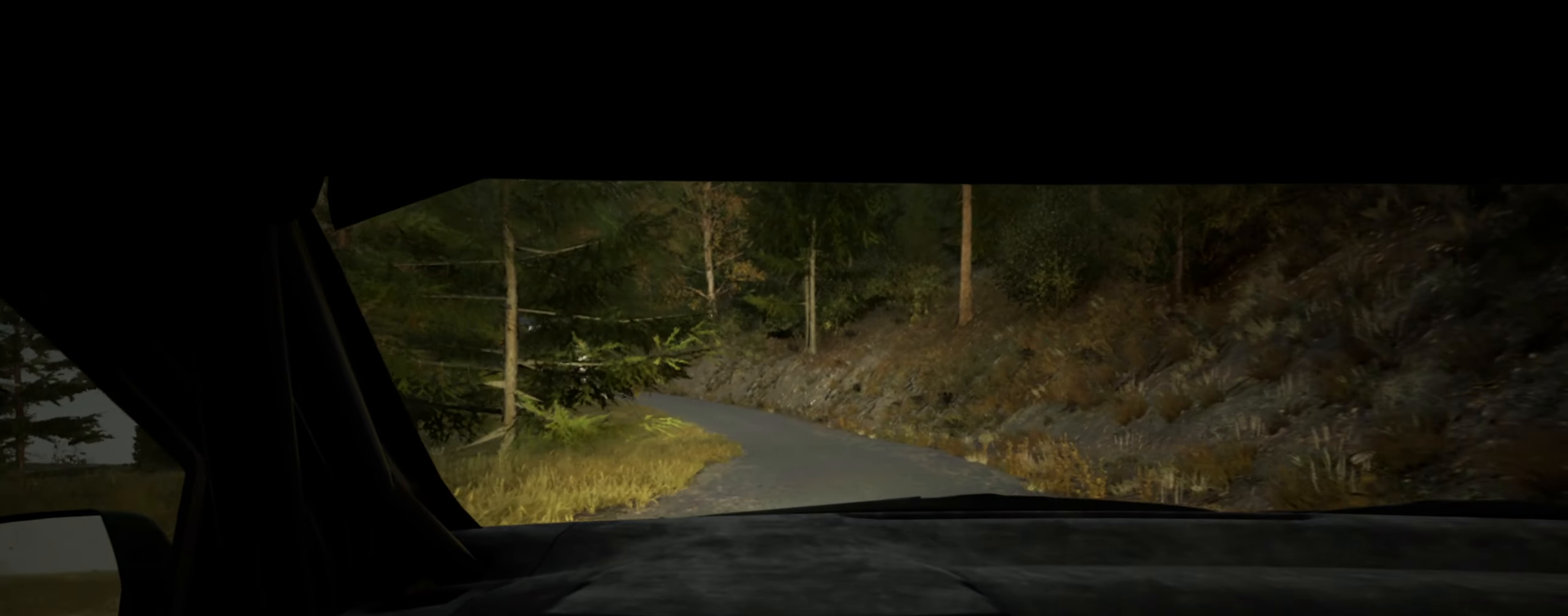
{"buttons": [], "left_stick": "center", "right_stick": "center", "events": [[50, "R1", "down"], [116, "R1", "up"]]}
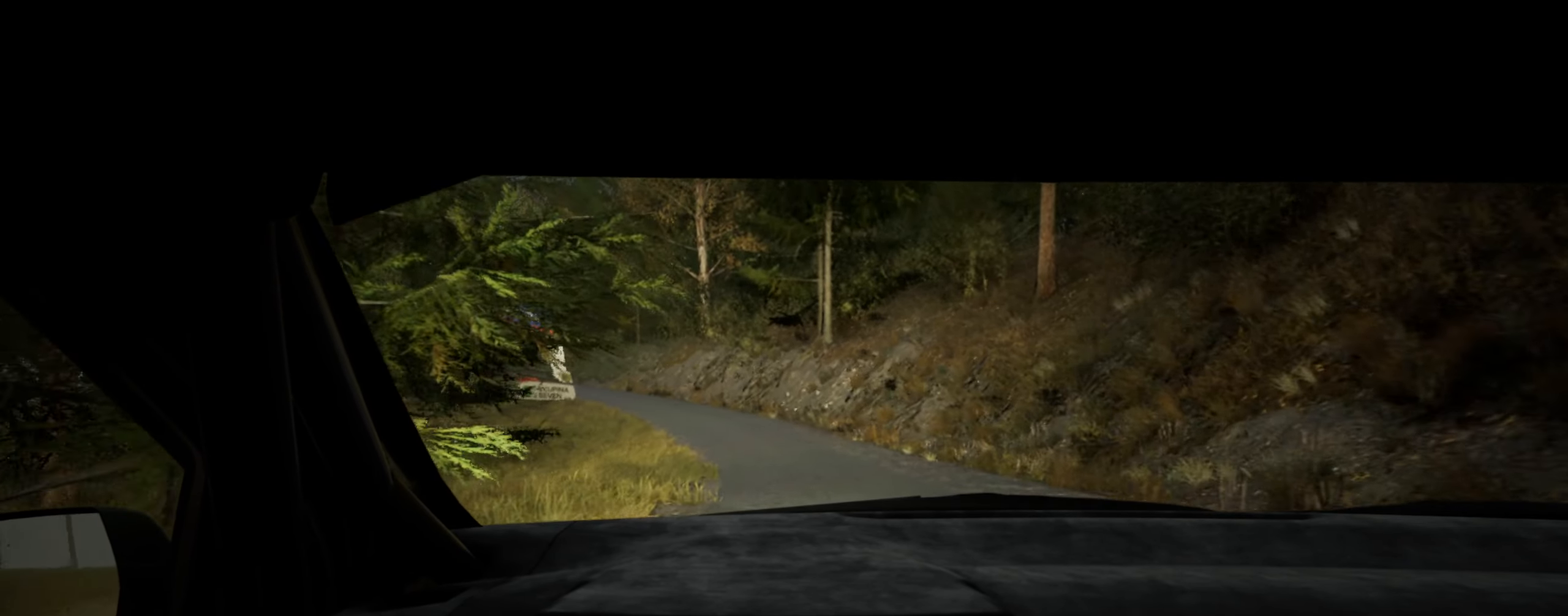
{"buttons": [], "left_stick": "center", "right_stick": "center", "events": [[100, "left_stick", "down-left"], [266, "left_stick", "center"]]}
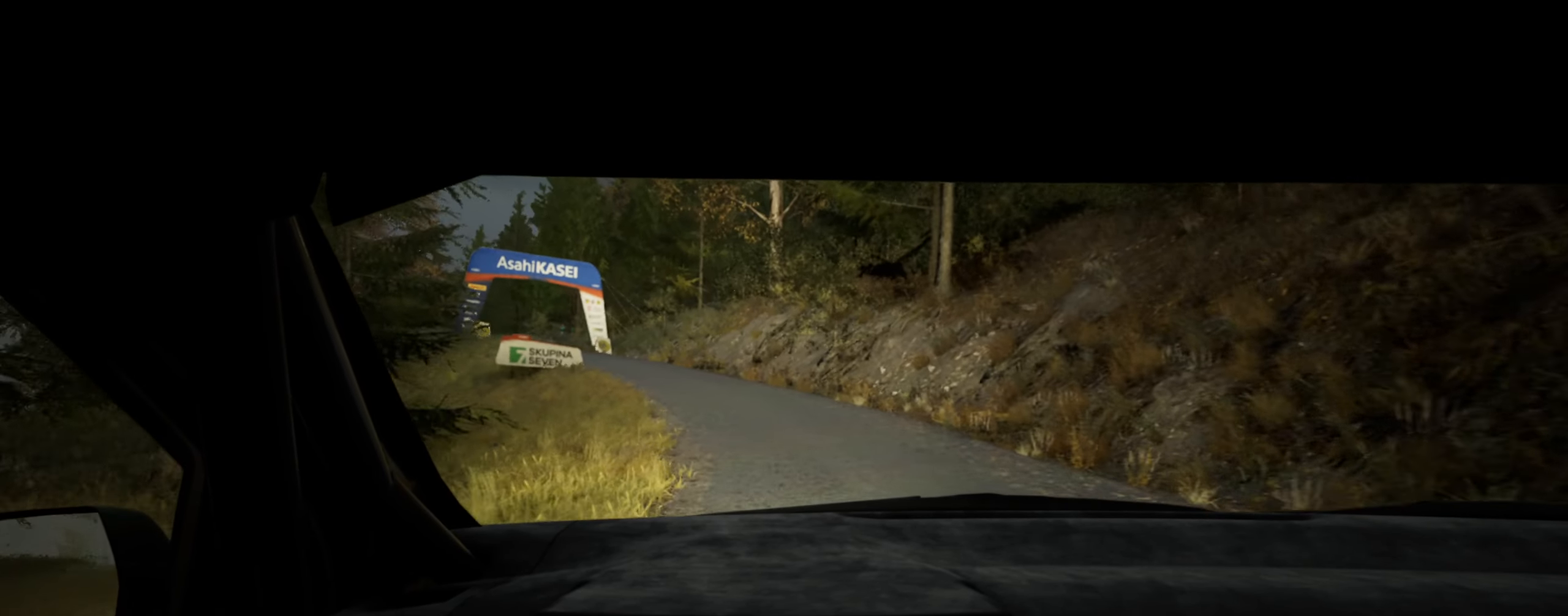
{"buttons": [], "left_stick": "center", "right_stick": "center", "events": [[66, "left_stick", "left"], [316, "left_stick", "center"]]}